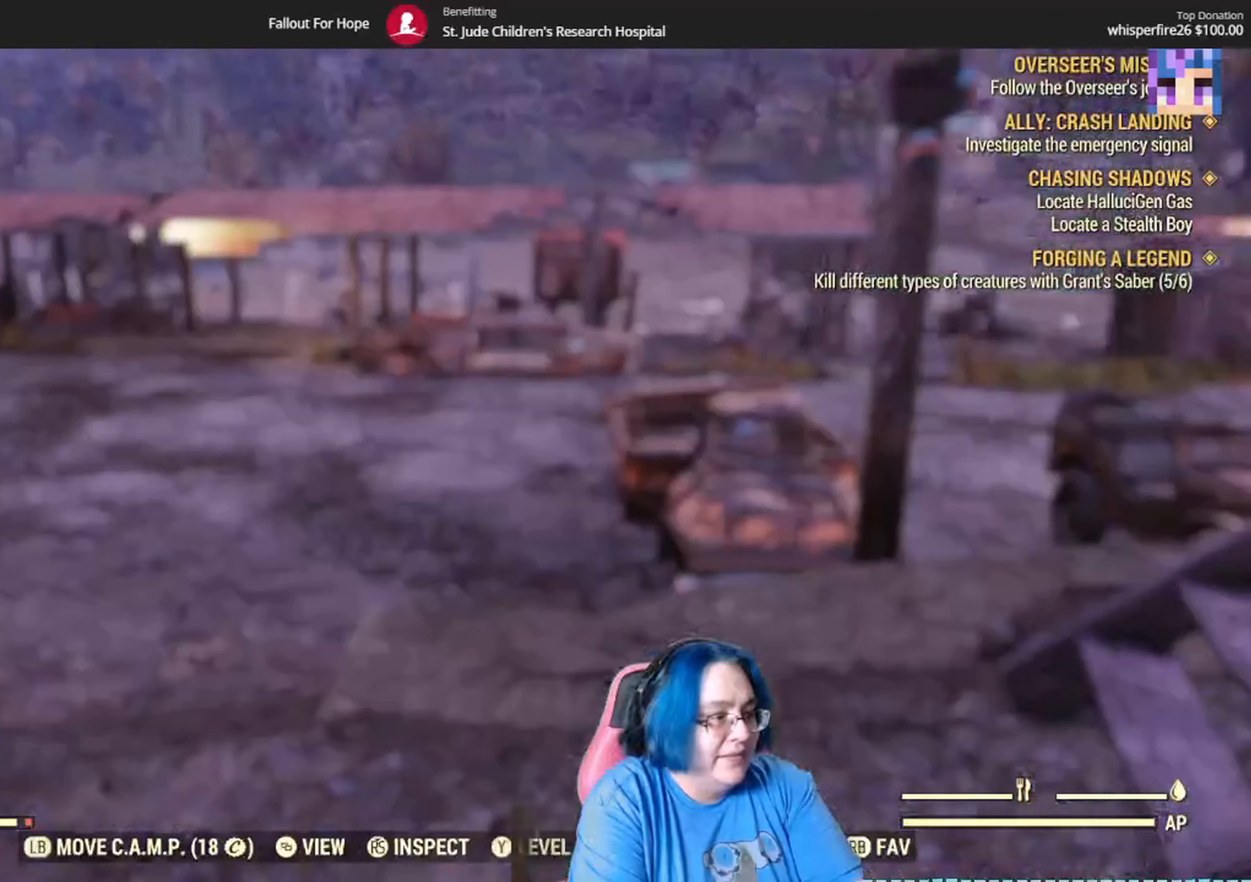
Gameplay with a controller (Xbox layout); each line is a JSON object with the inputs held at the frame after it. "events" lists button and stick changes between this image and that frame as [ms after this image, input, new state], when the widget could be followed in between. Not read: Y.
{"buttons": [], "left_stick": "center", "right_stick": "center", "events": []}
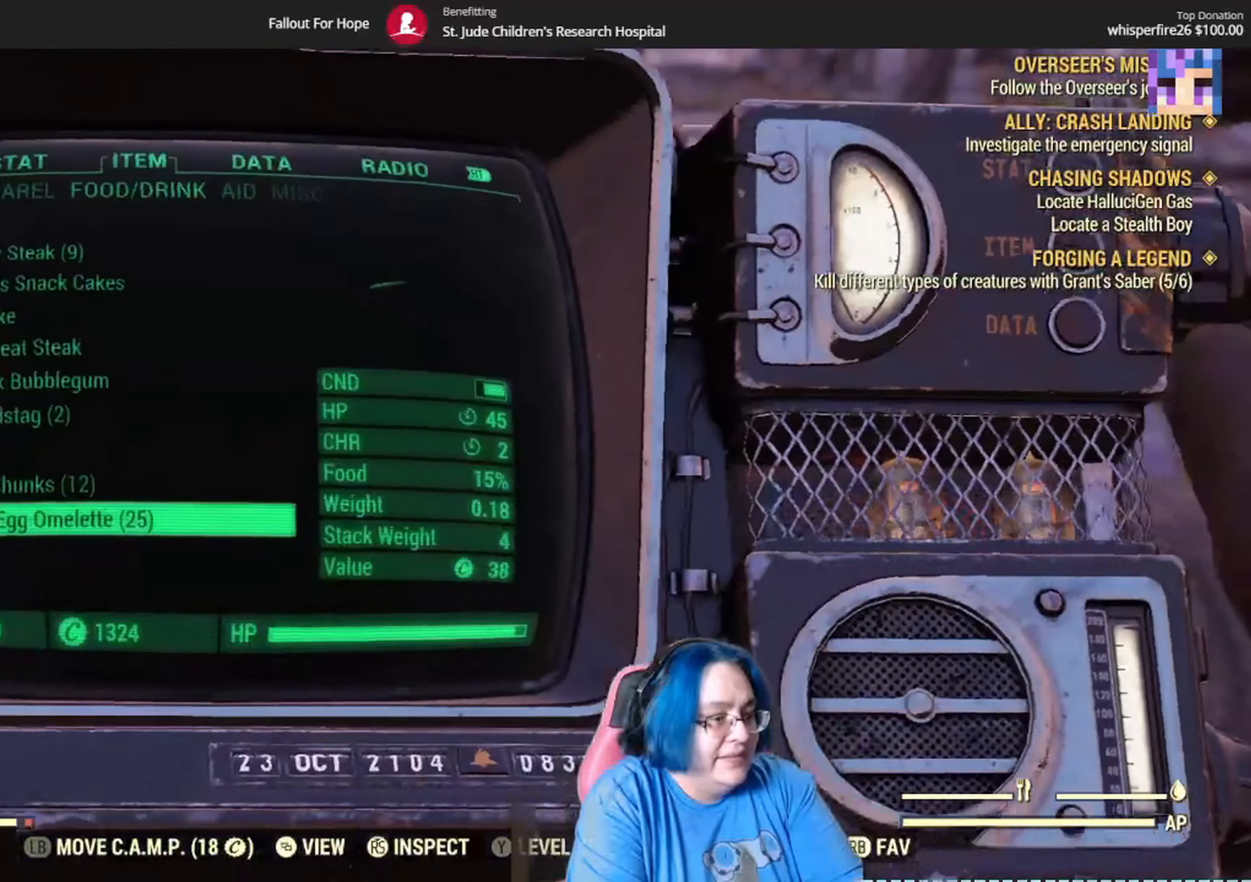
{"buttons": [], "left_stick": "center", "right_stick": "center", "events": []}
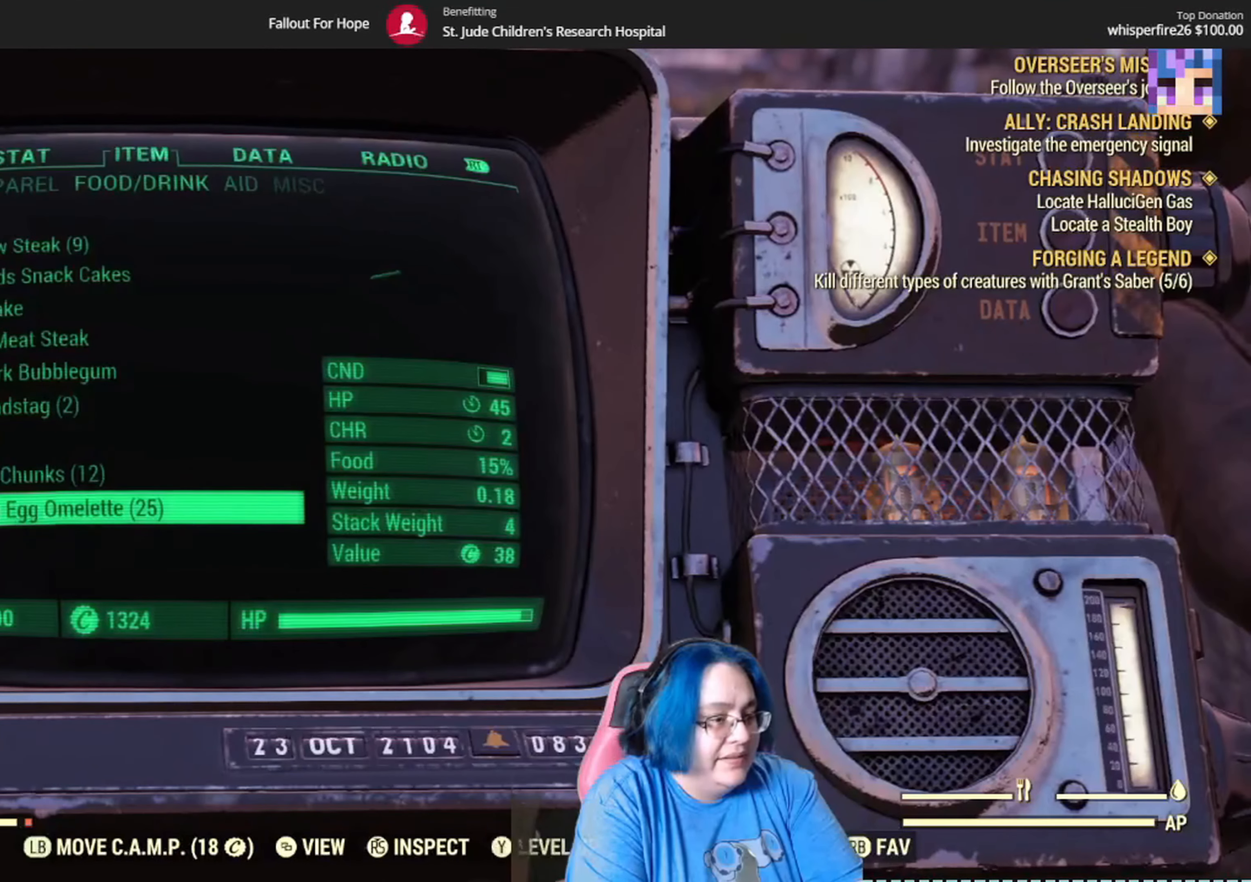
{"buttons": [], "left_stick": "center", "right_stick": "center", "events": []}
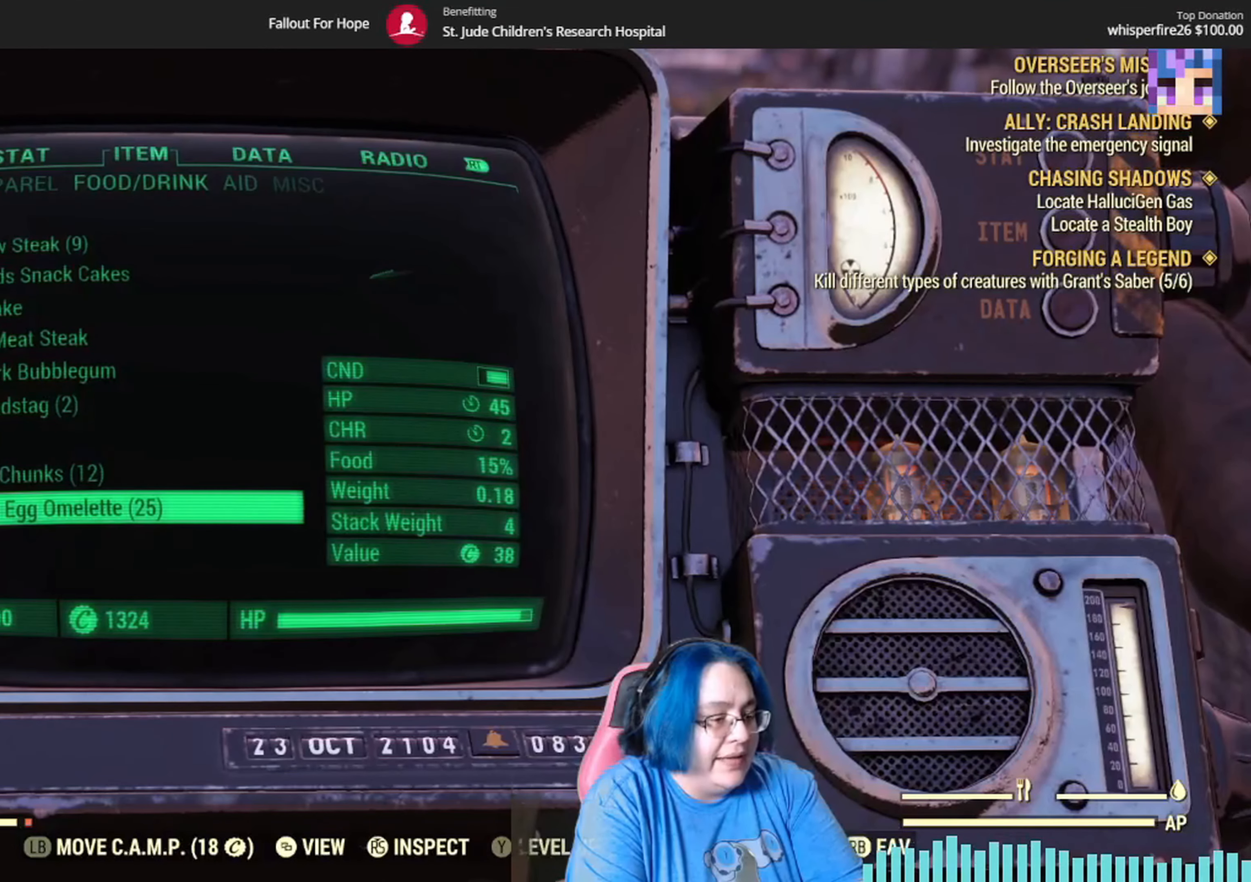
{"buttons": [], "left_stick": "center", "right_stick": "center", "events": []}
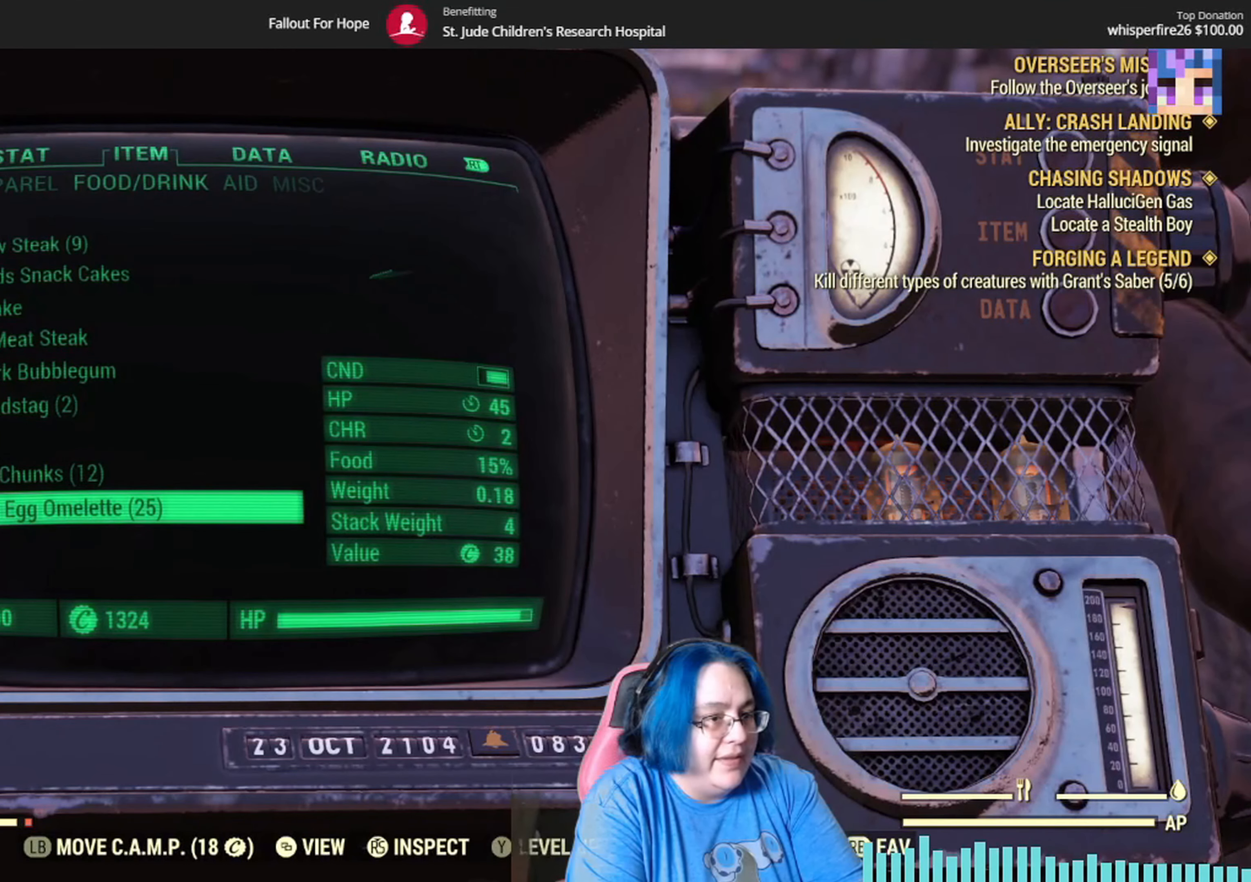
{"buttons": [], "left_stick": "center", "right_stick": "center", "events": []}
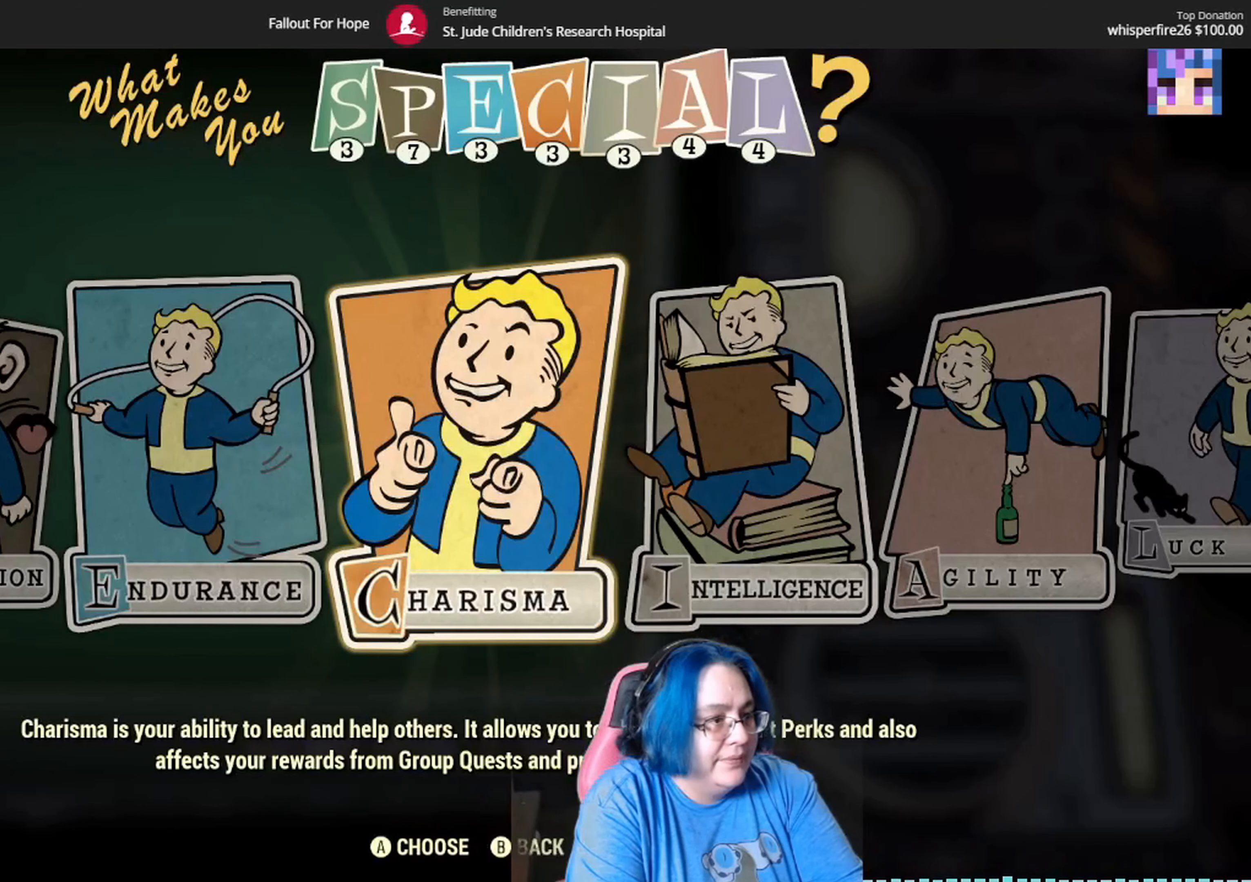
{"buttons": [], "left_stick": "center", "right_stick": "center", "events": []}
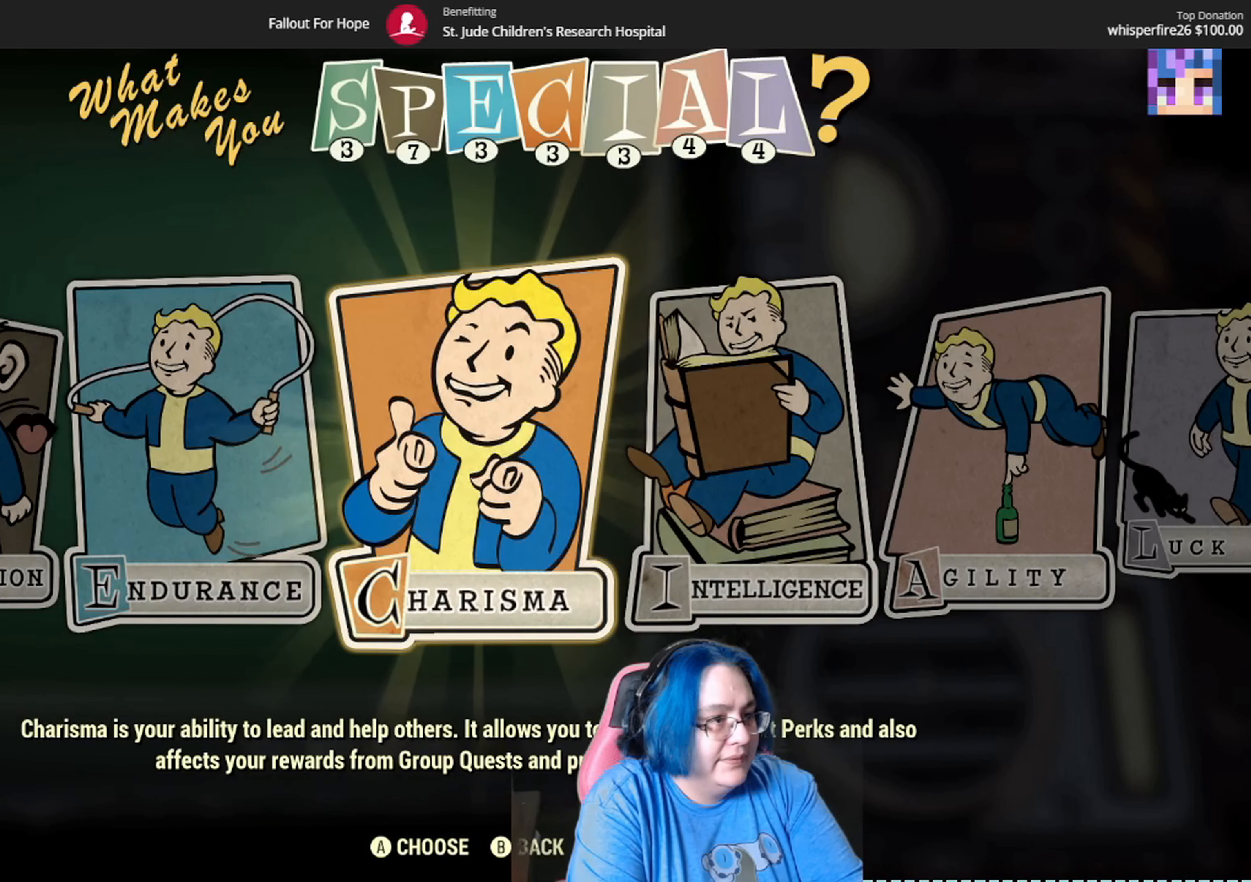
{"buttons": [], "left_stick": "left", "right_stick": "center", "events": [[401, "left_stick", "left"]]}
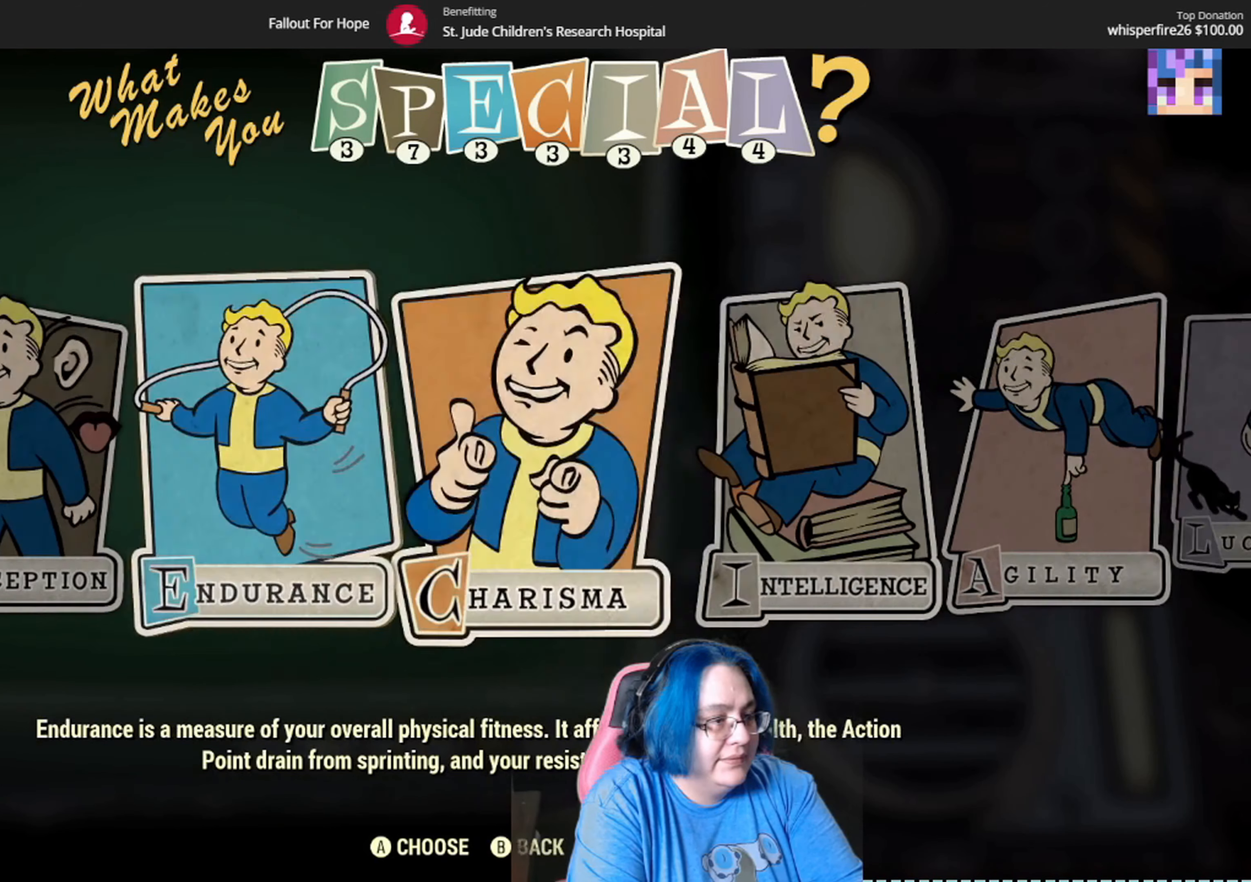
{"buttons": [], "left_stick": "left", "right_stick": "center", "events": [[167, "left_stick", "center"], [334, "left_stick", "left"]]}
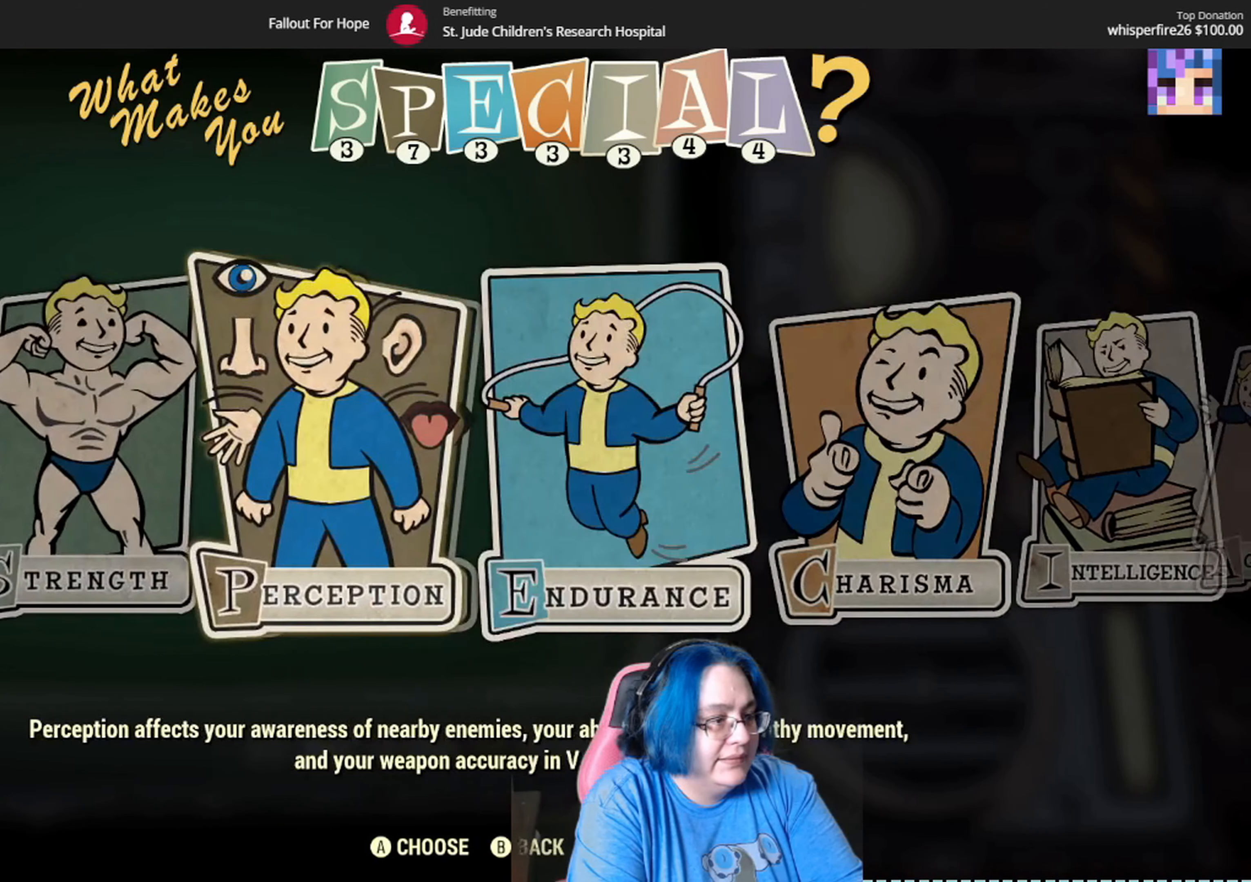
{"buttons": [], "left_stick": "right", "right_stick": "center", "events": [[34, "left_stick", "center"], [434, "left_stick", "right"]]}
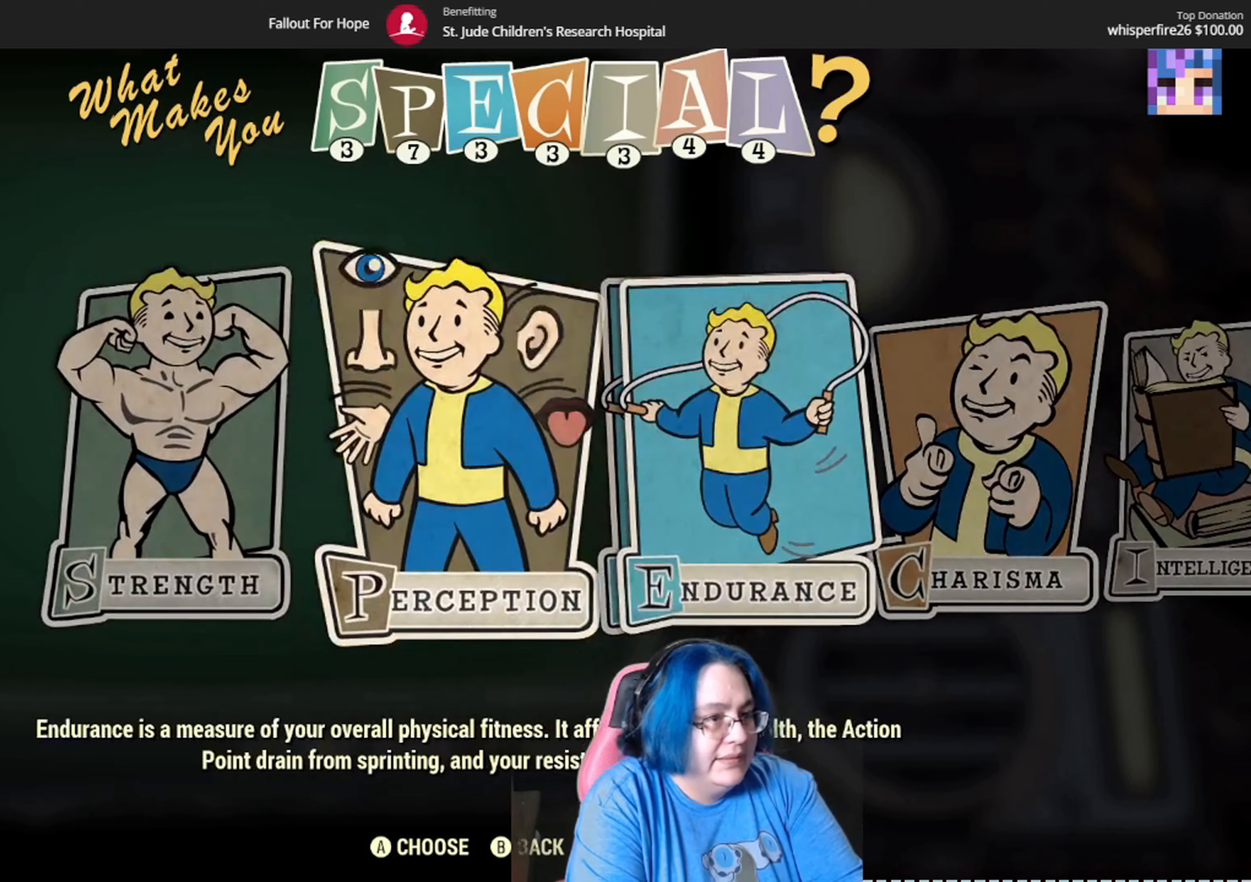
{"buttons": [], "left_stick": "center", "right_stick": "center", "events": [[100, "left_stick", "center"], [267, "left_stick", "right"], [401, "left_stick", "center"]]}
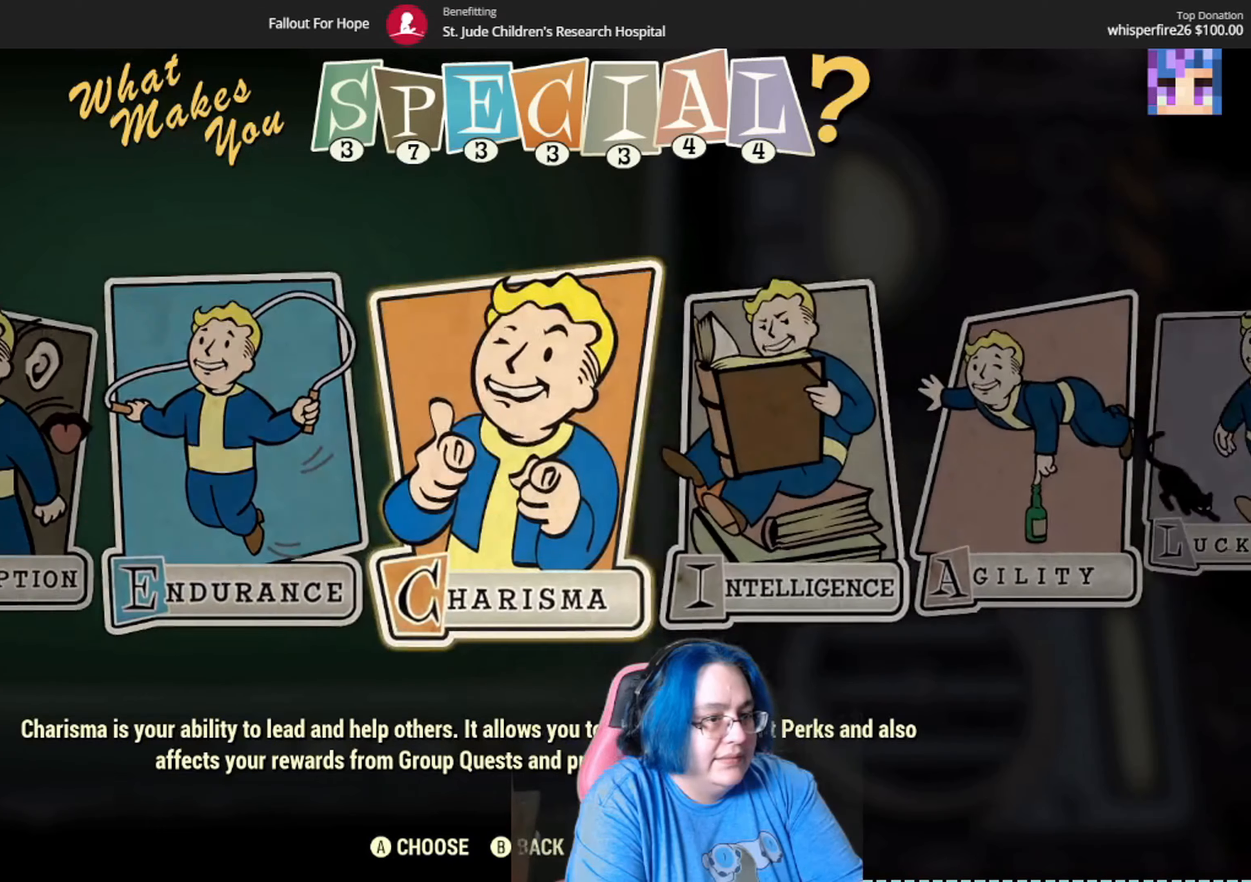
{"buttons": [], "left_stick": "center", "right_stick": "center", "events": [[33, "left_stick", "right"], [200, "left_stick", "center"], [267, "left_stick", "right"], [333, "left_stick", "up-right"], [467, "left_stick", "center"]]}
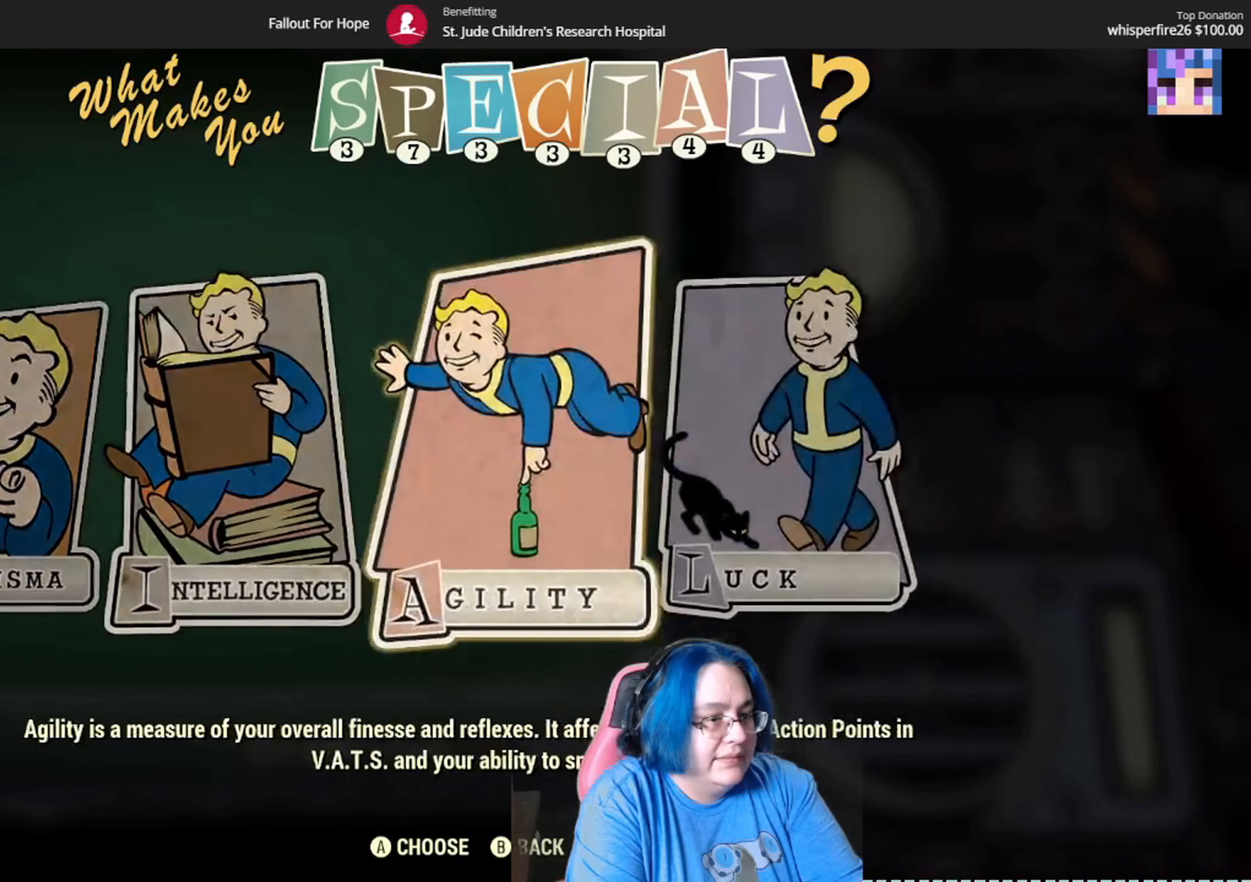
{"buttons": [], "left_stick": "center", "right_stick": "center", "events": [[401, "A", "down"], [501, "A", "up"]]}
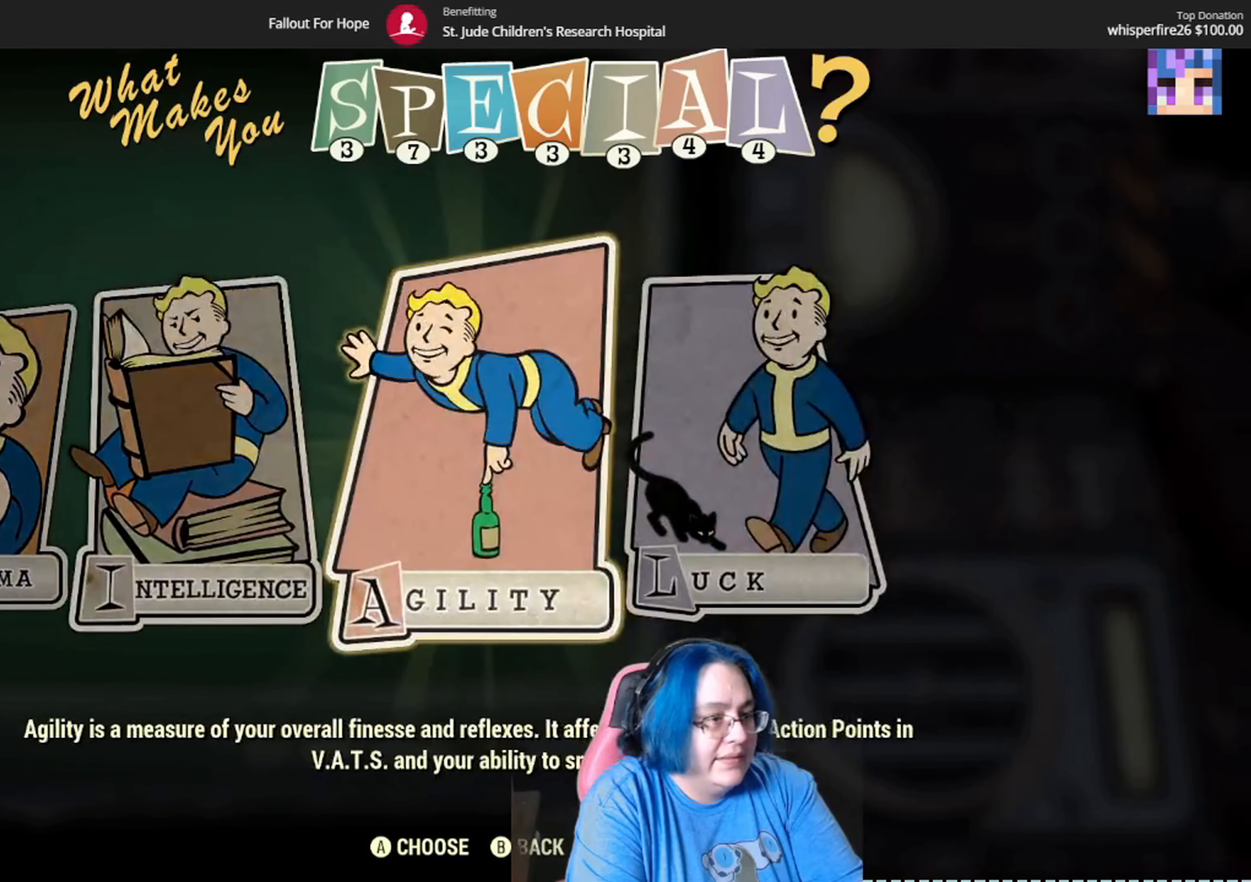
{"buttons": [], "left_stick": "center", "right_stick": "center", "events": []}
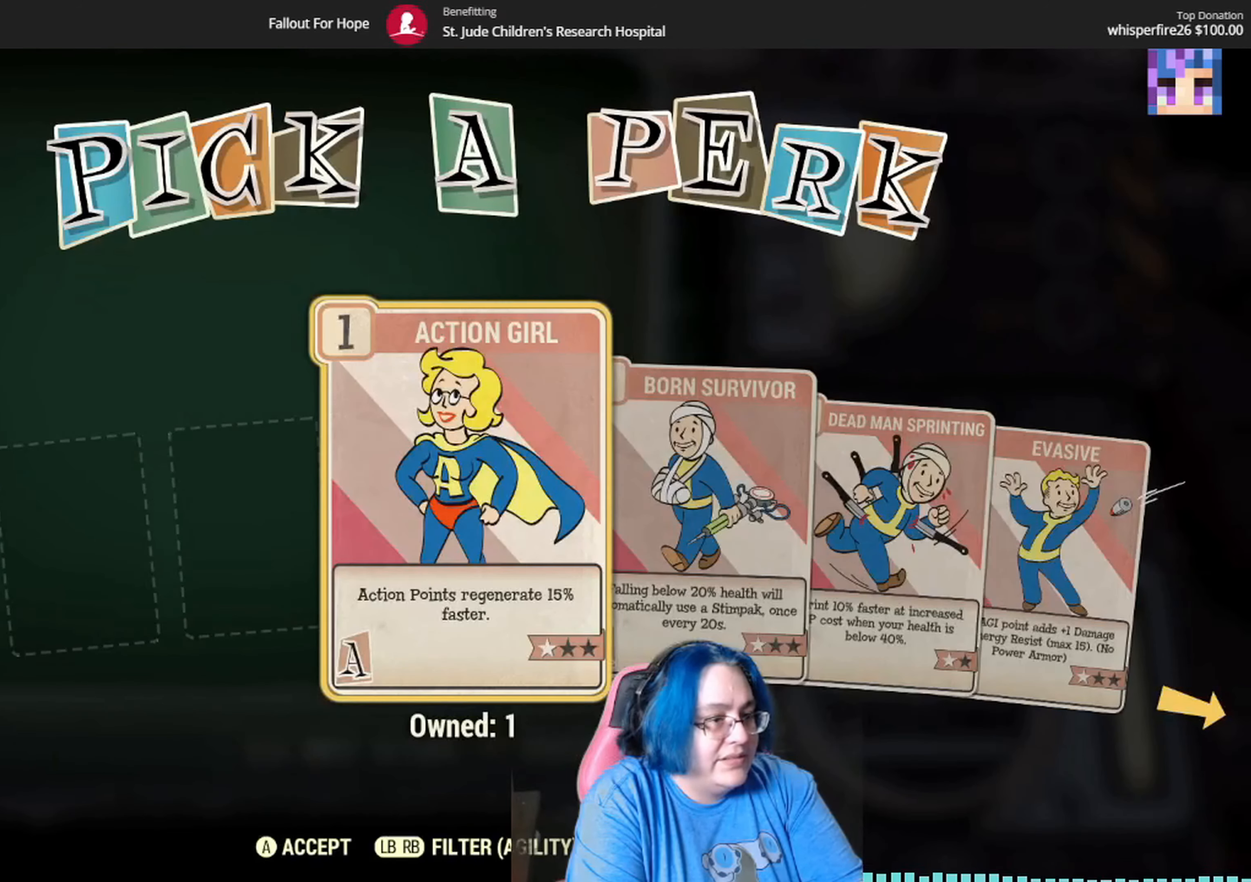
{"buttons": [], "left_stick": "right", "right_stick": "center", "events": [[100, "left_stick", "right"], [301, "left_stick", "center"], [467, "left_stick", "right"]]}
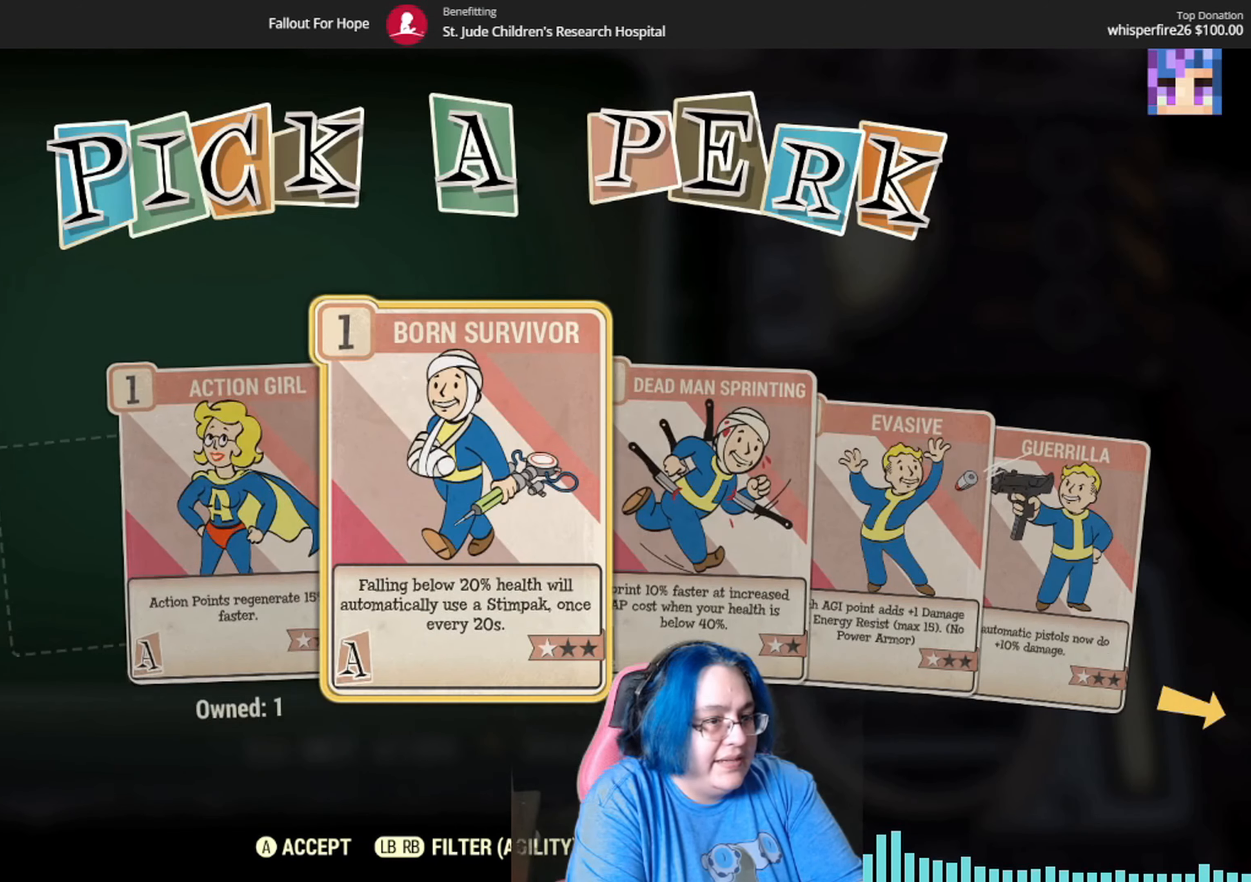
{"buttons": [], "left_stick": "center", "right_stick": "center", "events": [[133, "left_stick", "center"], [267, "left_stick", "right"], [433, "left_stick", "center"]]}
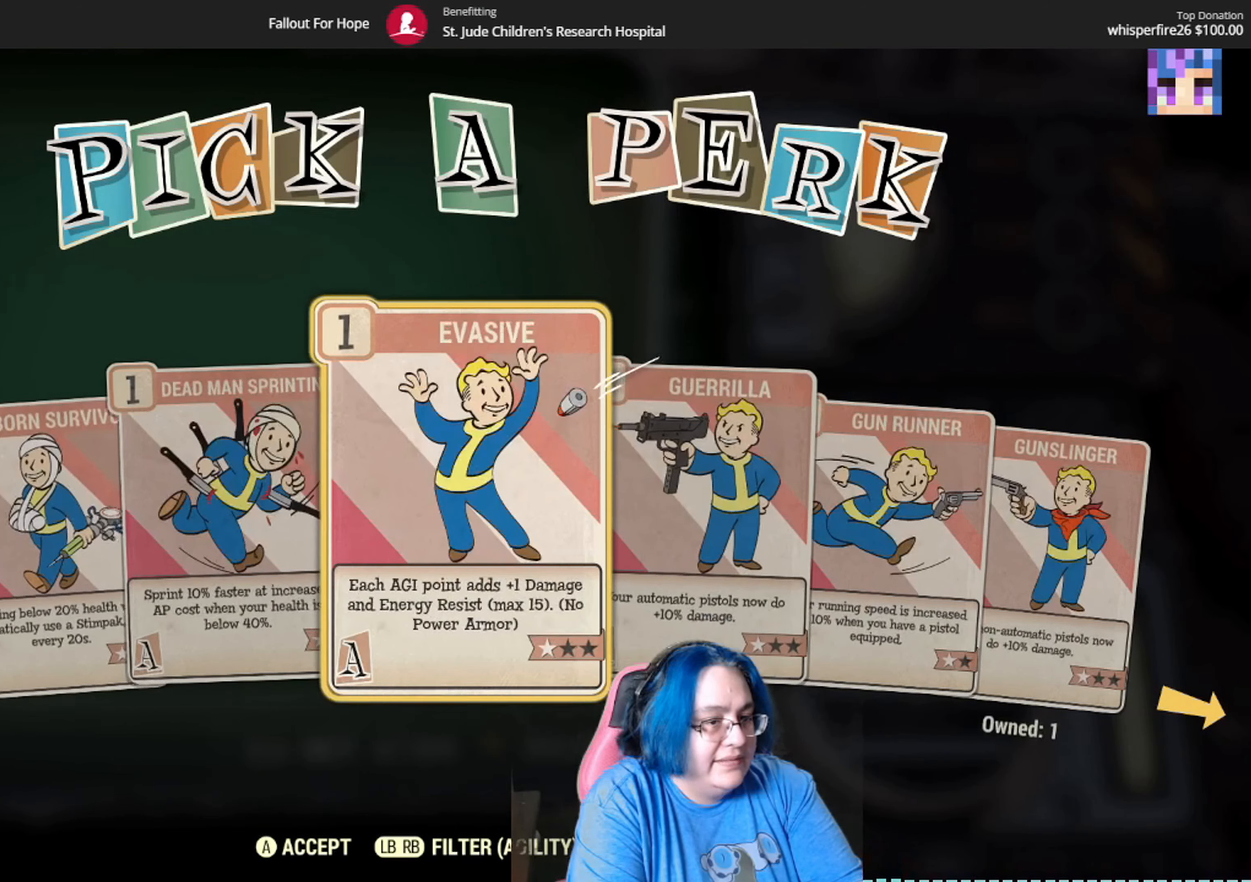
{"buttons": [], "left_stick": "center", "right_stick": "center", "events": [[34, "left_stick", "right"], [200, "left_stick", "center"], [301, "left_stick", "right"], [467, "left_stick", "center"]]}
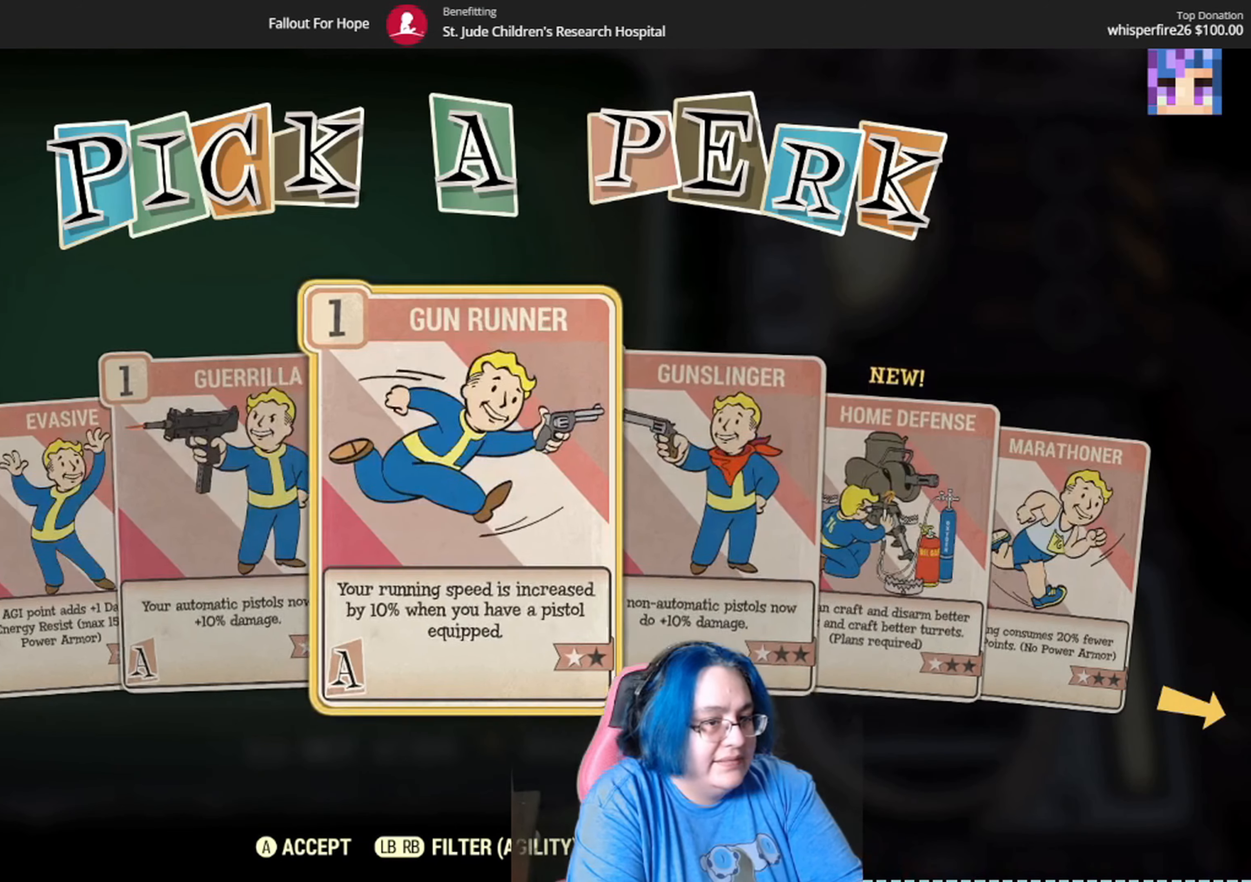
{"buttons": [], "left_stick": "right", "right_stick": "center", "events": [[100, "left_stick", "right"], [267, "left_stick", "center"], [367, "left_stick", "right"]]}
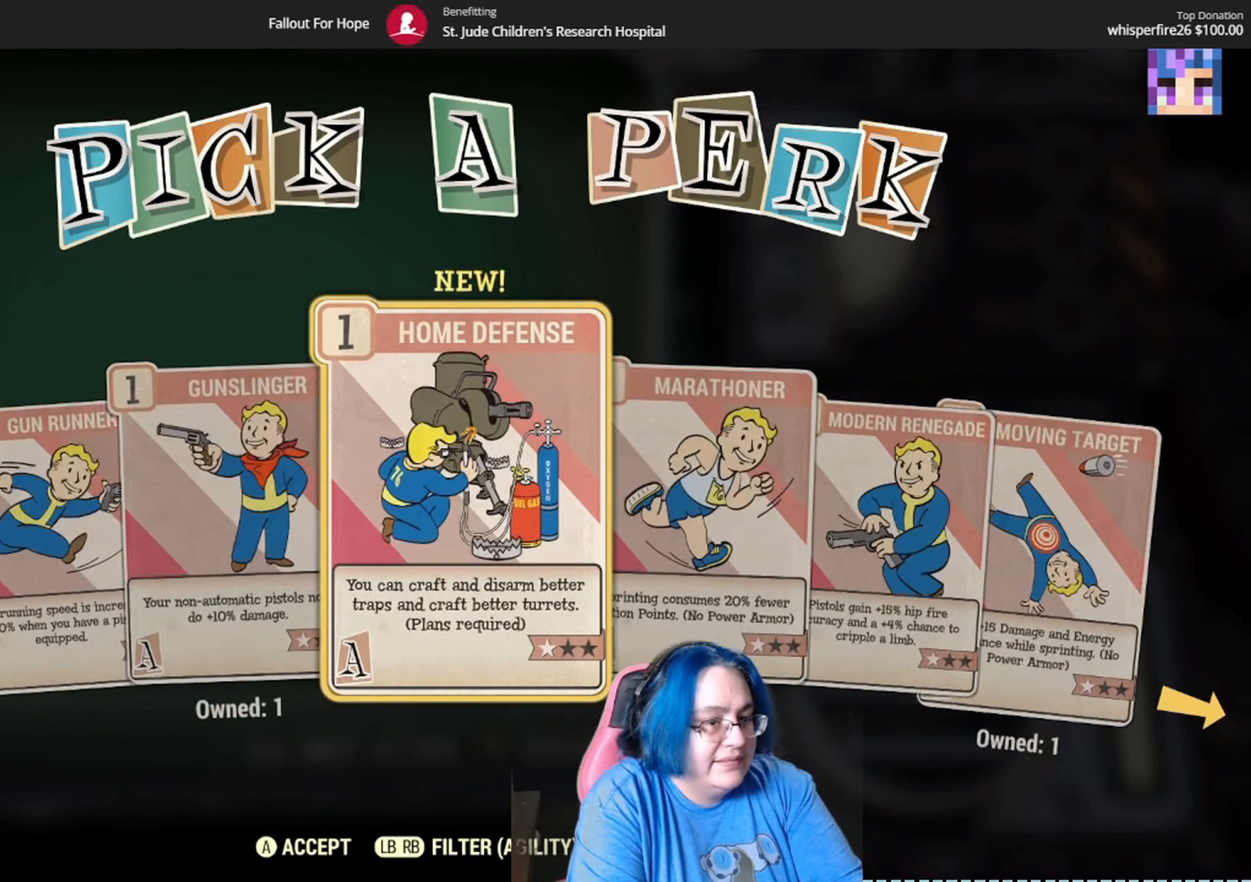
{"buttons": [], "left_stick": "right", "right_stick": "center", "events": [[67, "left_stick", "center"], [167, "left_stick", "right"], [334, "left_stick", "center"], [434, "left_stick", "right"]]}
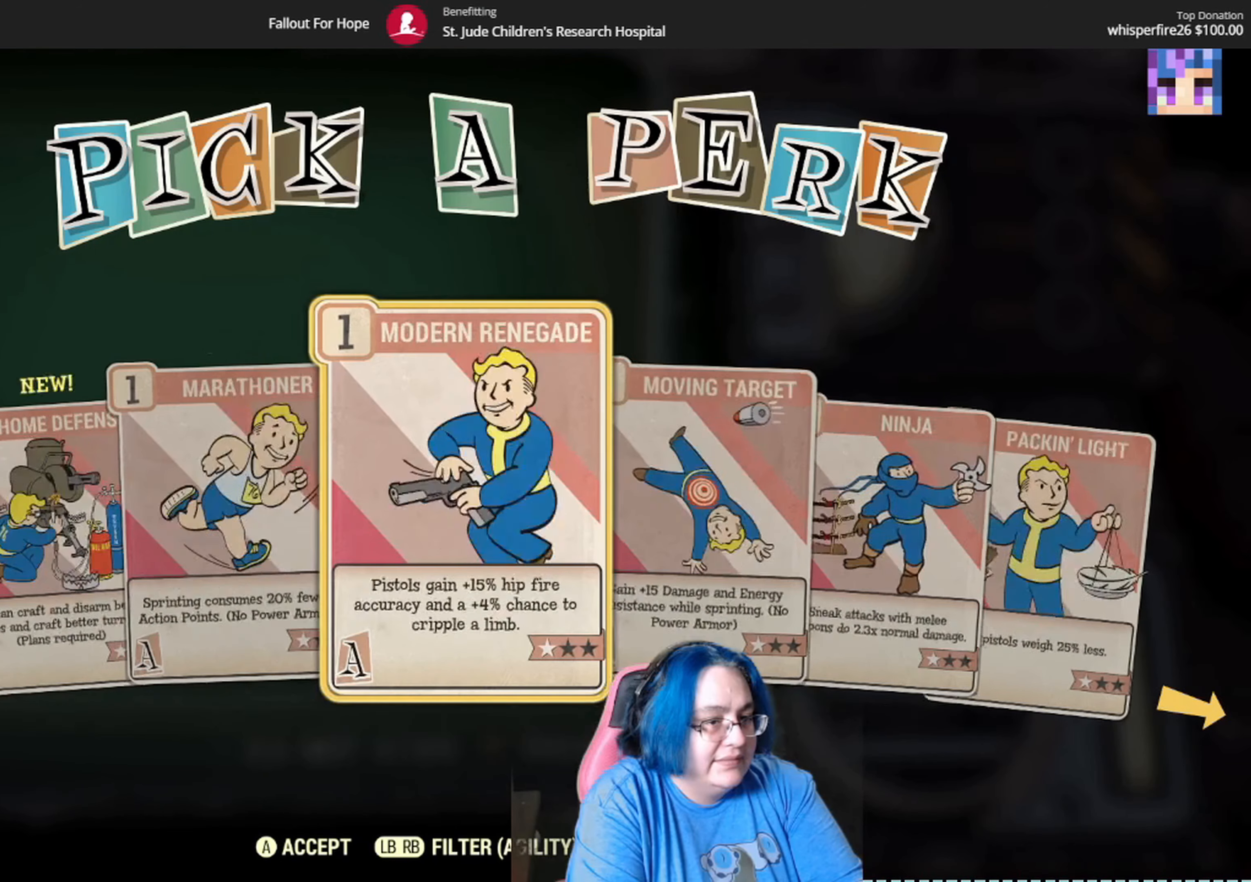
{"buttons": [], "left_stick": "center", "right_stick": "center", "events": [[133, "left_stick", "center"], [233, "left_stick", "right"], [400, "left_stick", "center"]]}
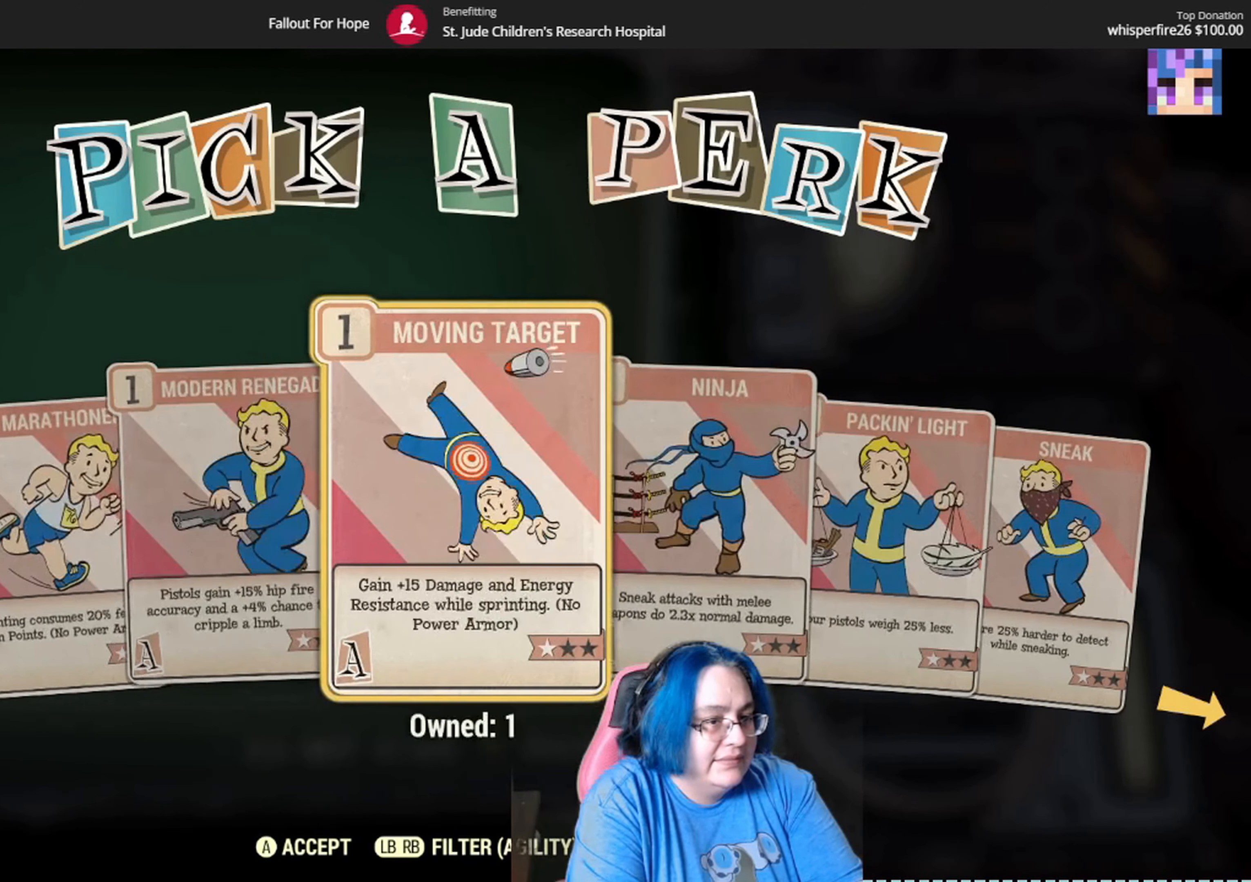
{"buttons": [], "left_stick": "center", "right_stick": "center", "events": [[100, "left_stick", "right"], [301, "left_stick", "center"]]}
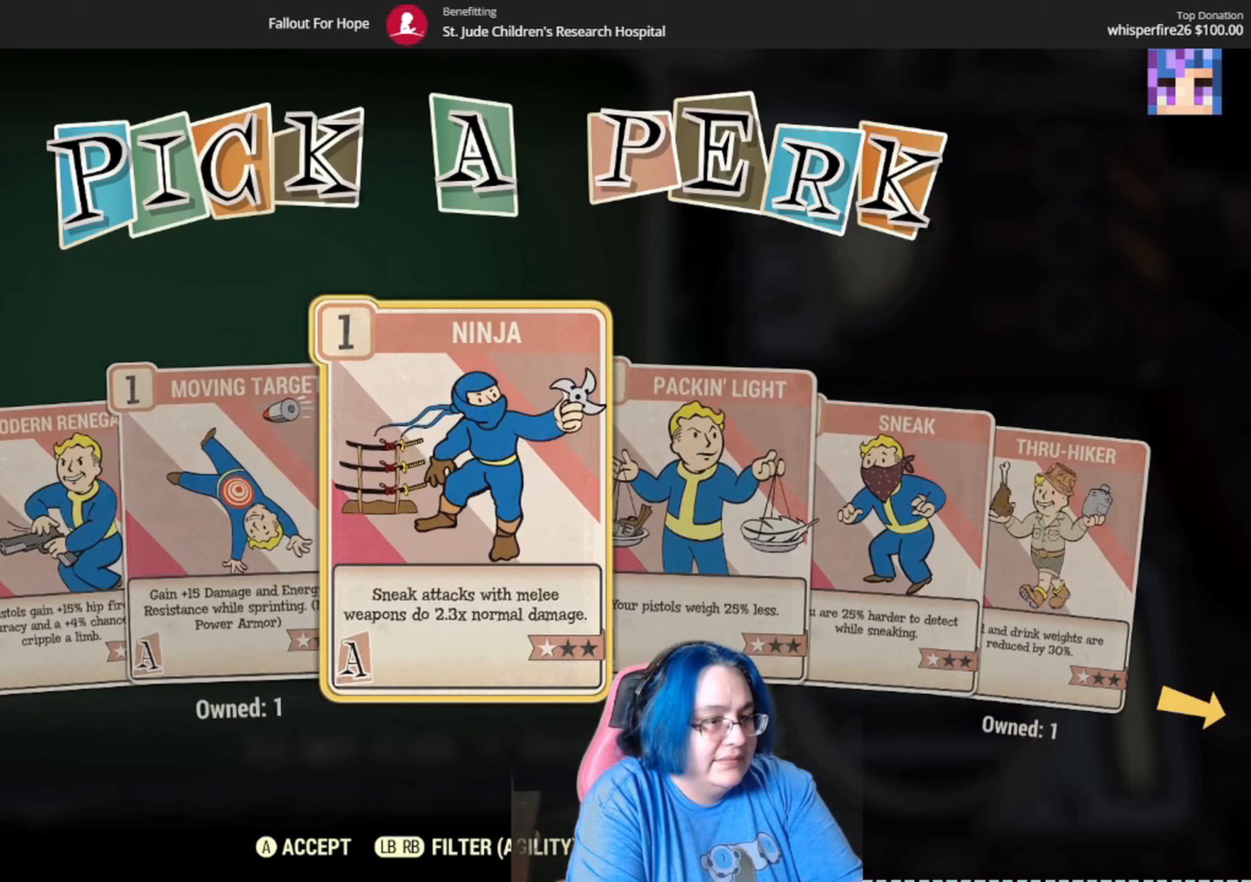
{"buttons": [], "left_stick": "right", "right_stick": "center", "events": [[434, "left_stick", "right"]]}
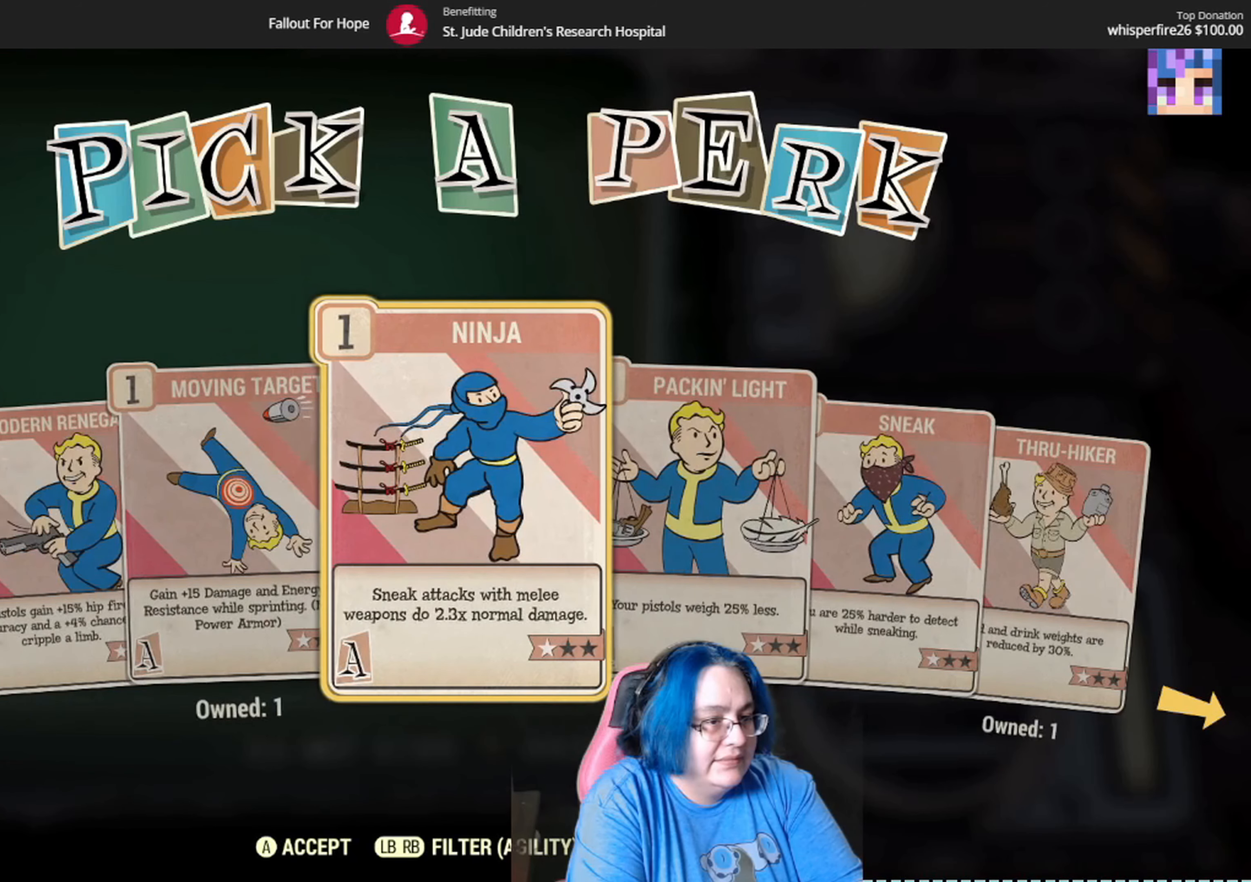
{"buttons": [], "left_stick": "right", "right_stick": "center", "events": [[133, "left_stick", "center"], [467, "left_stick", "right"]]}
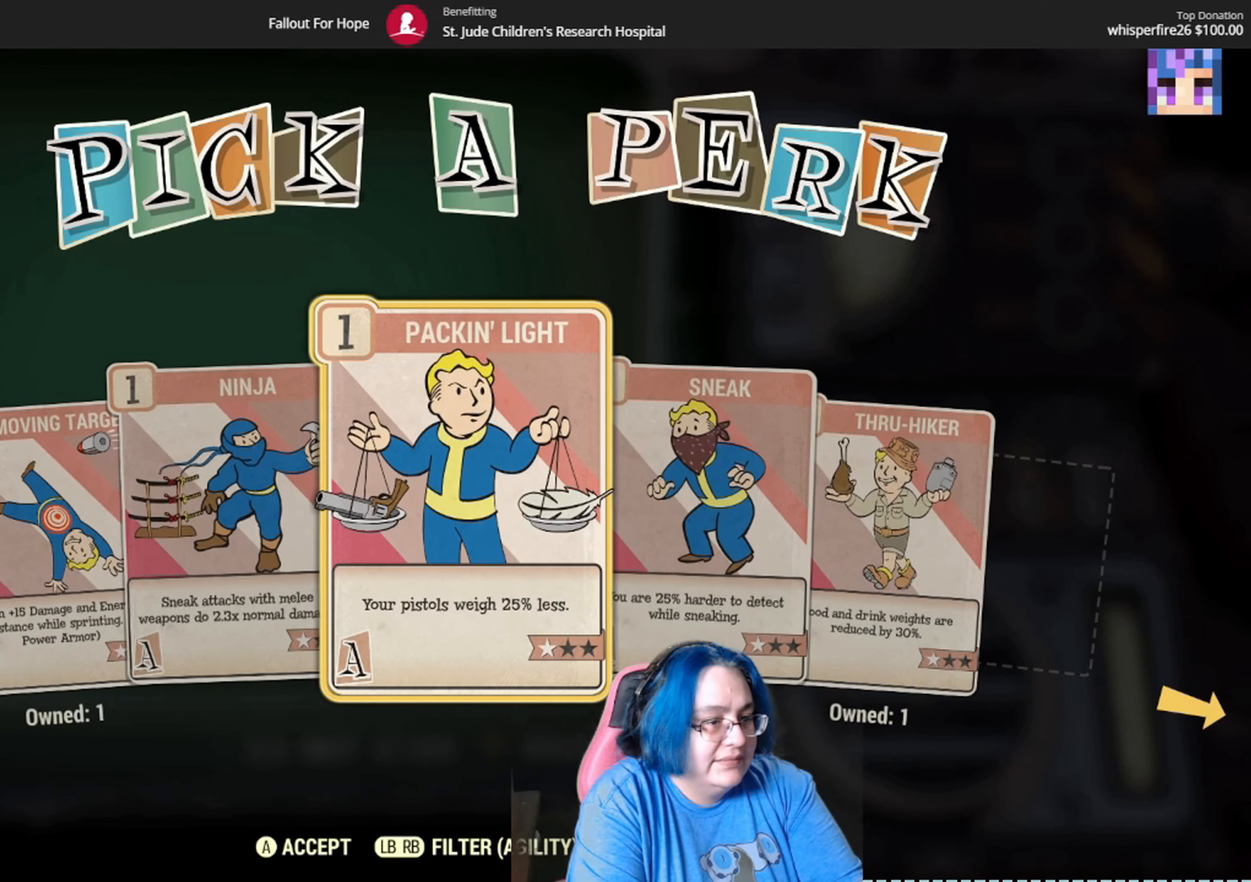
{"buttons": [], "left_stick": "center", "right_stick": "center", "events": [[100, "left_stick", "center"]]}
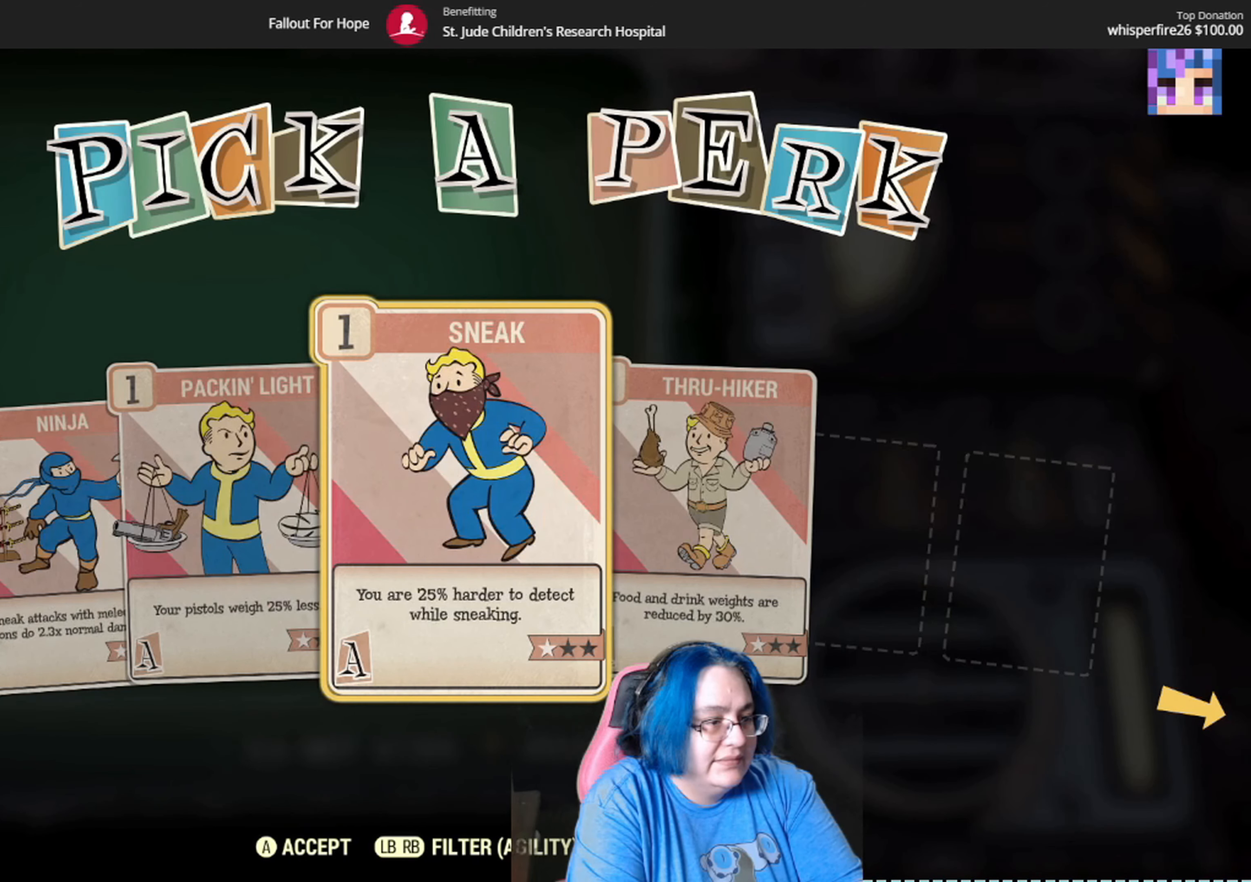
{"buttons": [], "left_stick": "center", "right_stick": "center", "events": []}
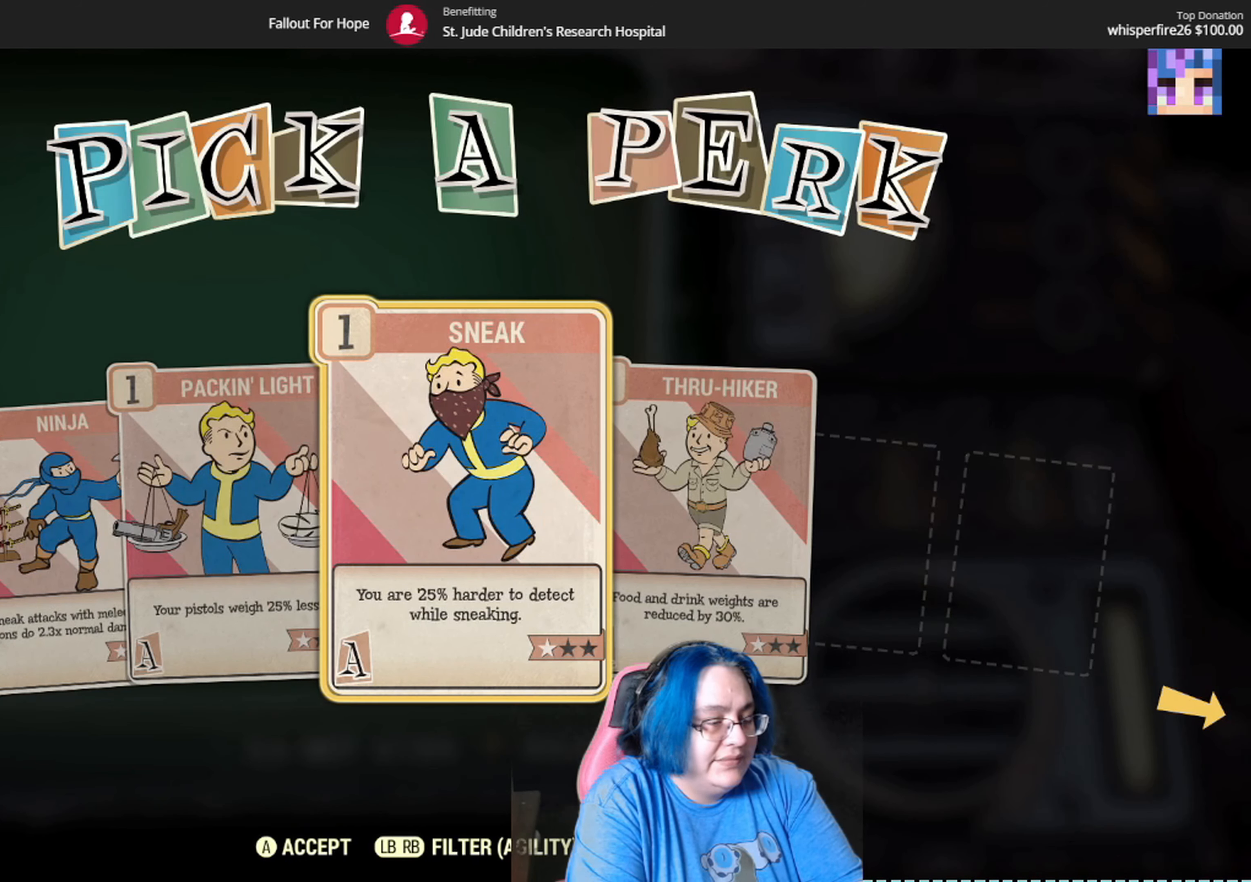
{"buttons": [], "left_stick": "center", "right_stick": "center", "events": [[200, "A", "down"], [334, "A", "up"]]}
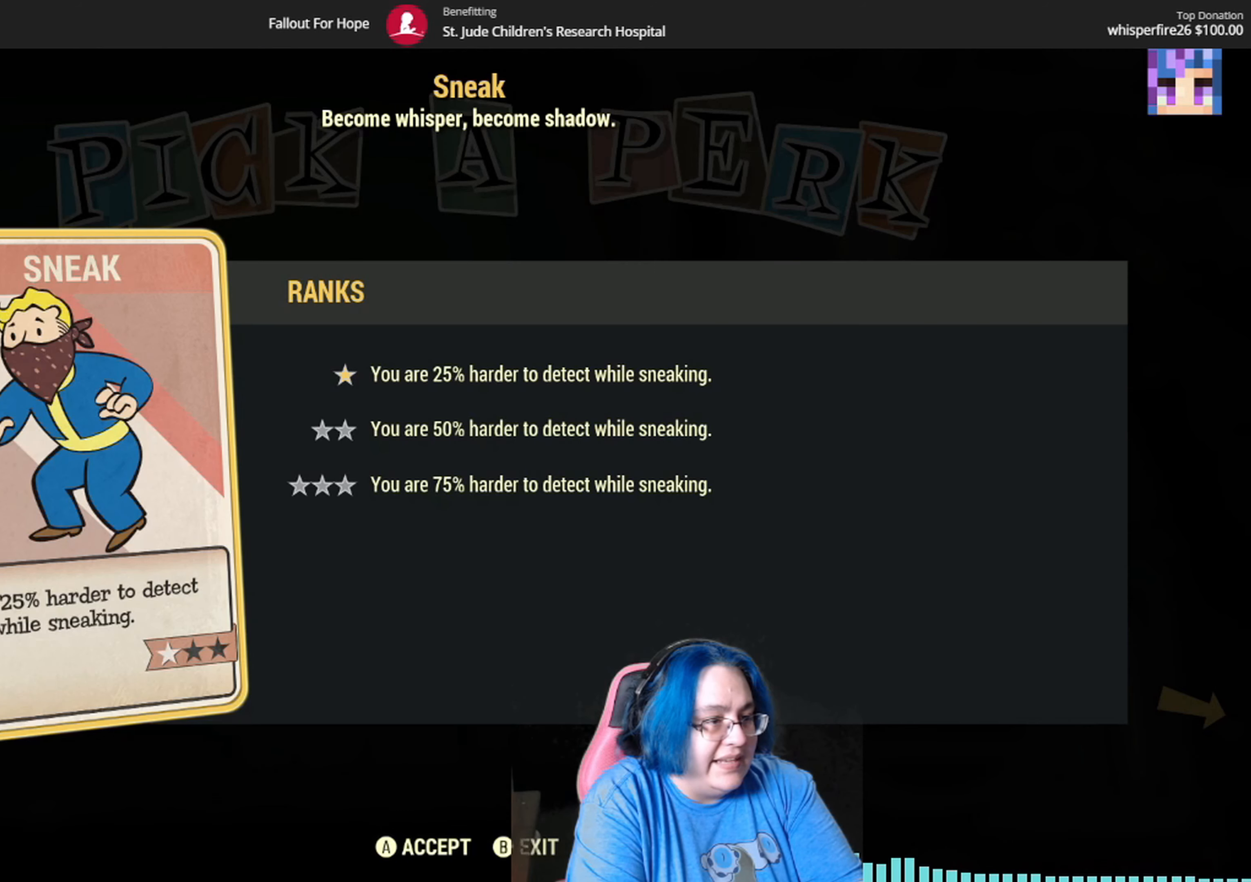
{"buttons": [], "left_stick": "center", "right_stick": "center", "events": [[367, "A", "down"], [467, "A", "up"]]}
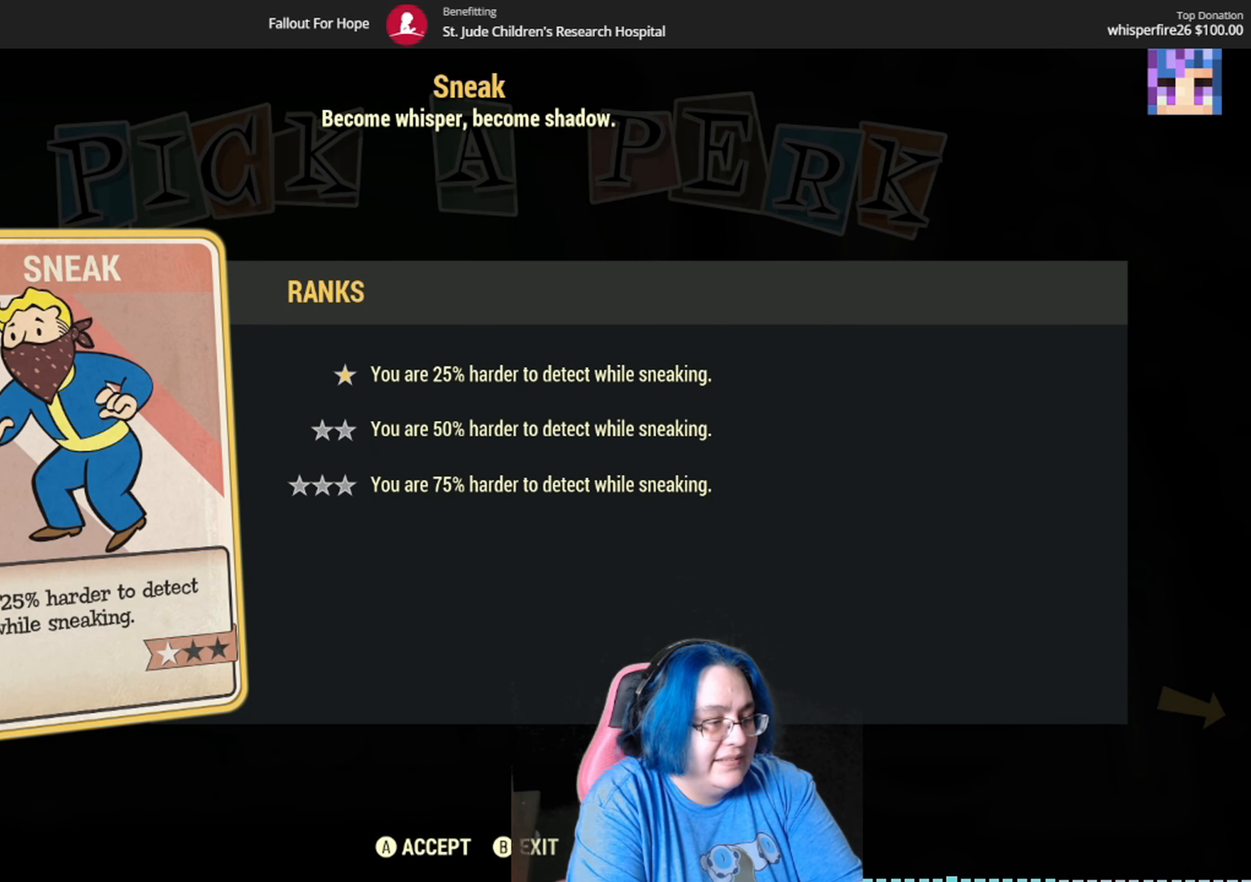
{"buttons": [], "left_stick": "center", "right_stick": "center", "events": []}
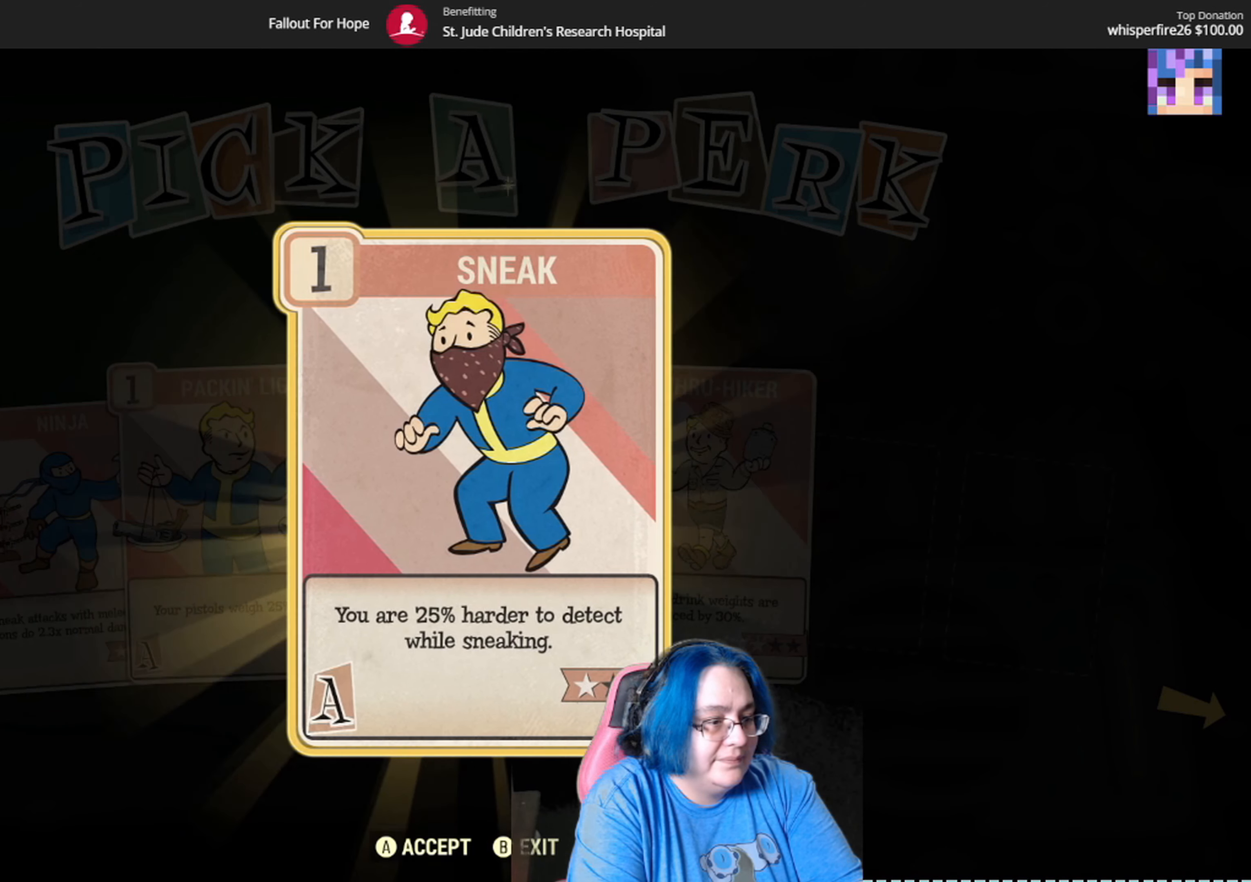
{"buttons": [], "left_stick": "center", "right_stick": "center", "events": []}
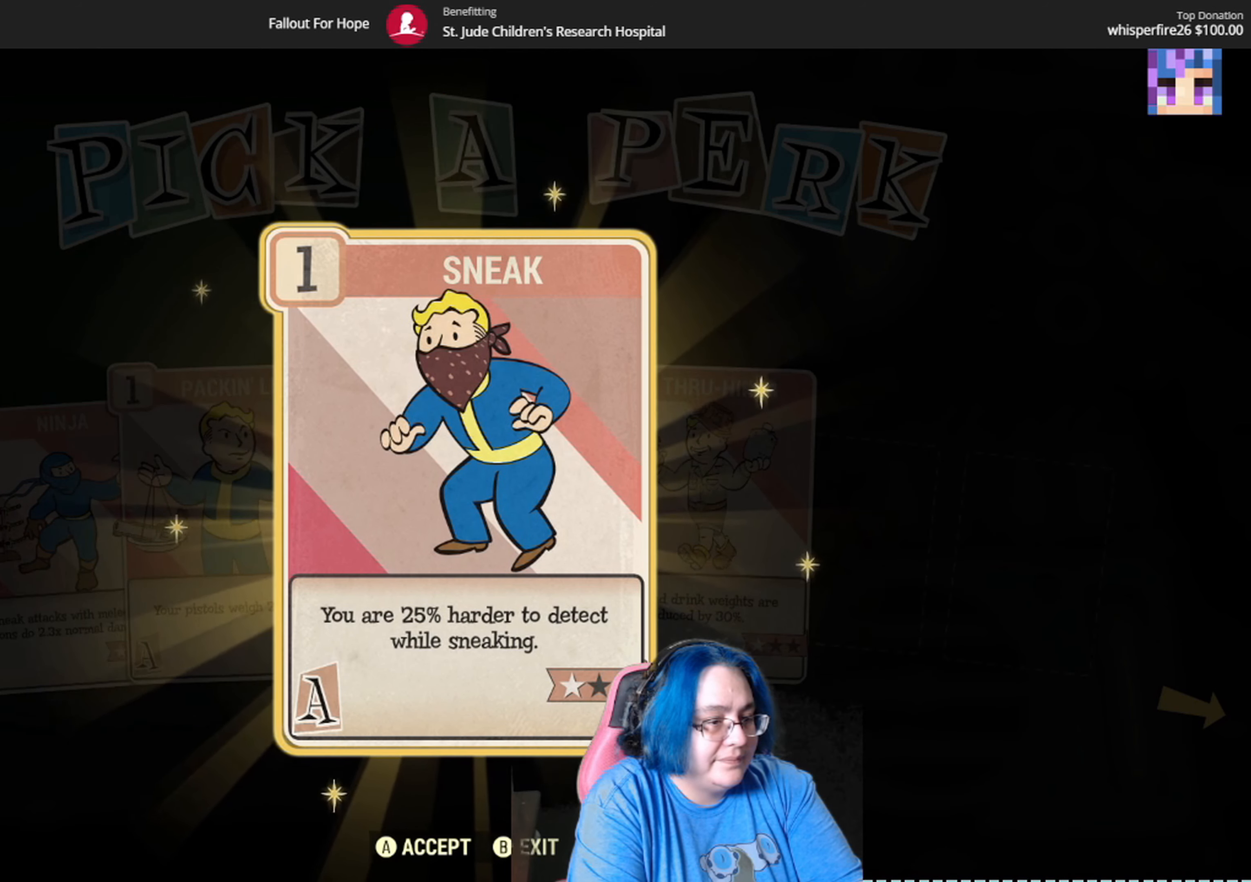
{"buttons": [], "left_stick": "center", "right_stick": "center", "events": []}
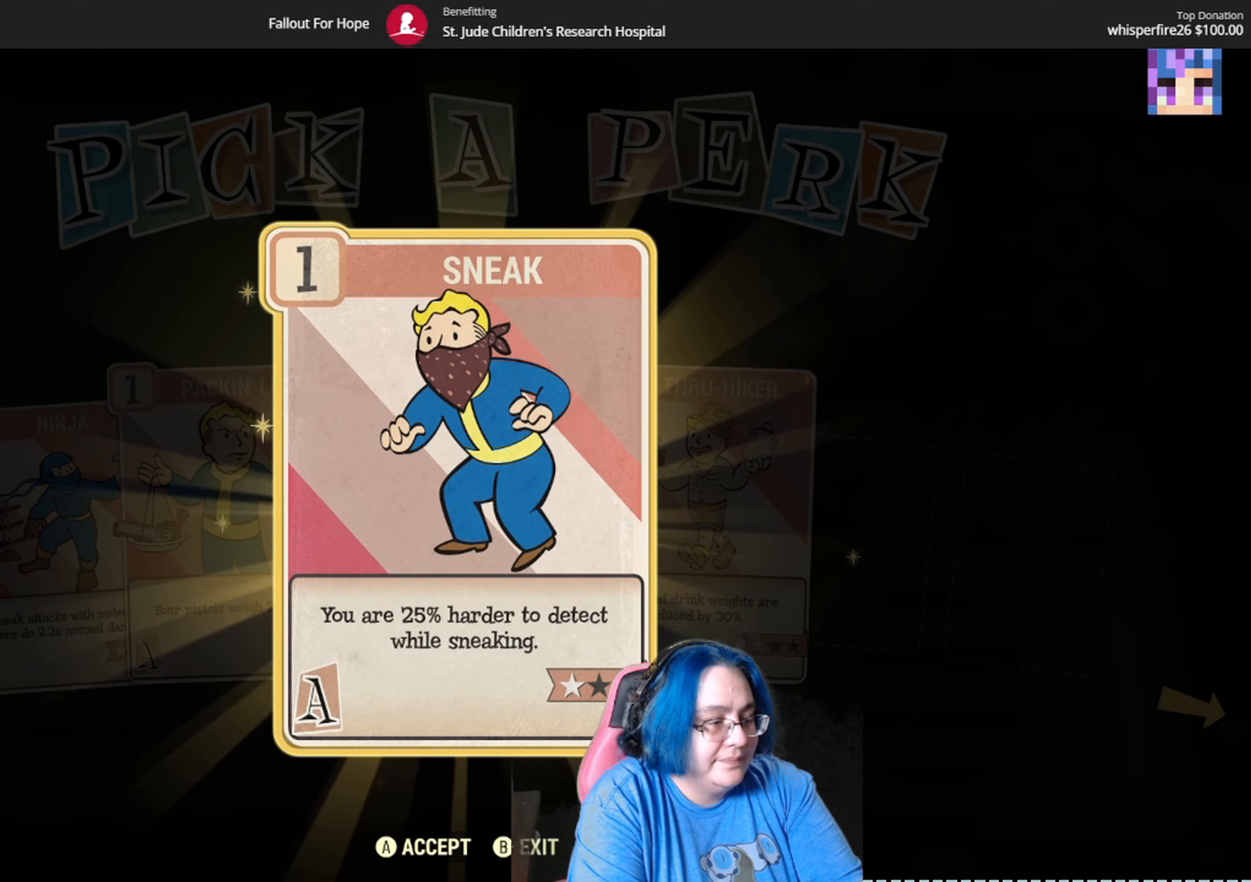
{"buttons": [], "left_stick": "center", "right_stick": "center", "events": []}
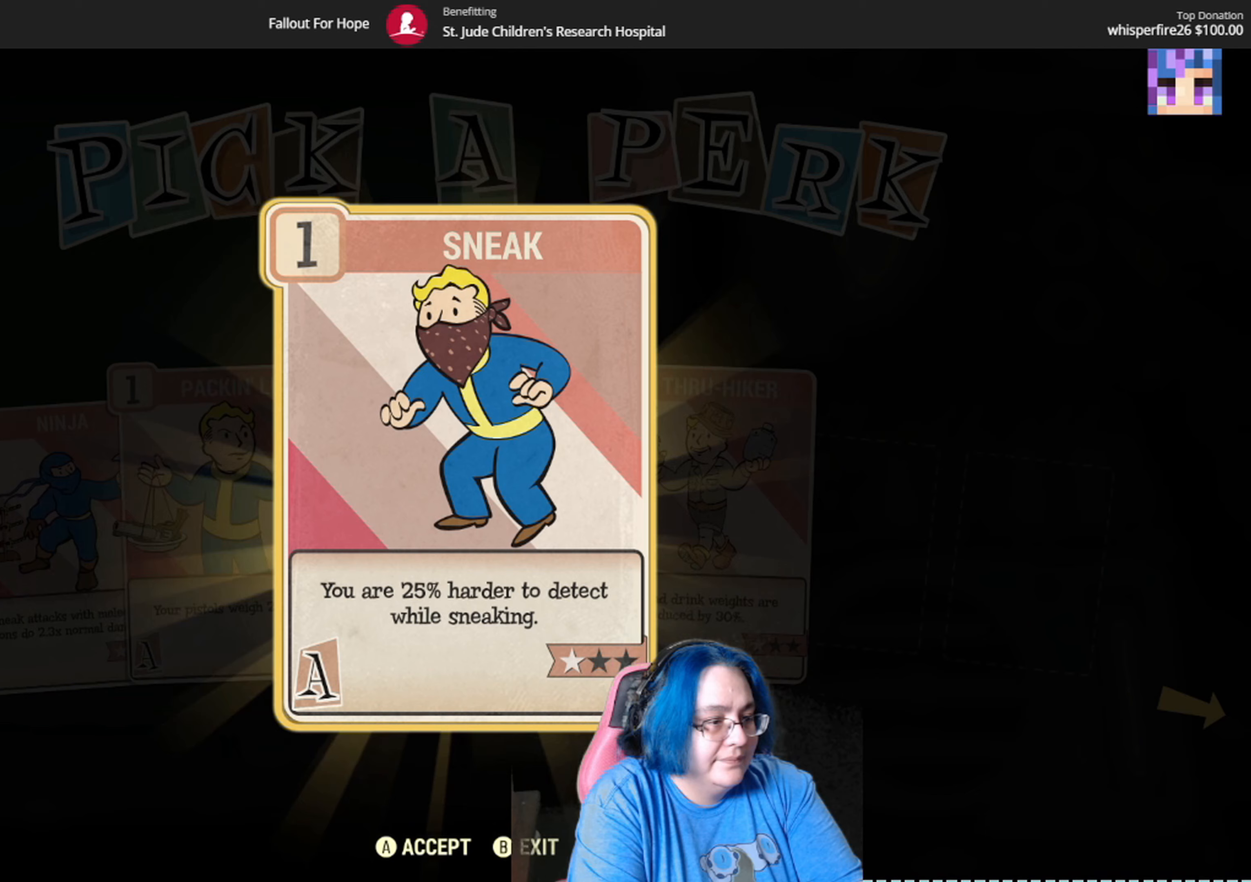
{"buttons": [], "left_stick": "center", "right_stick": "center", "events": []}